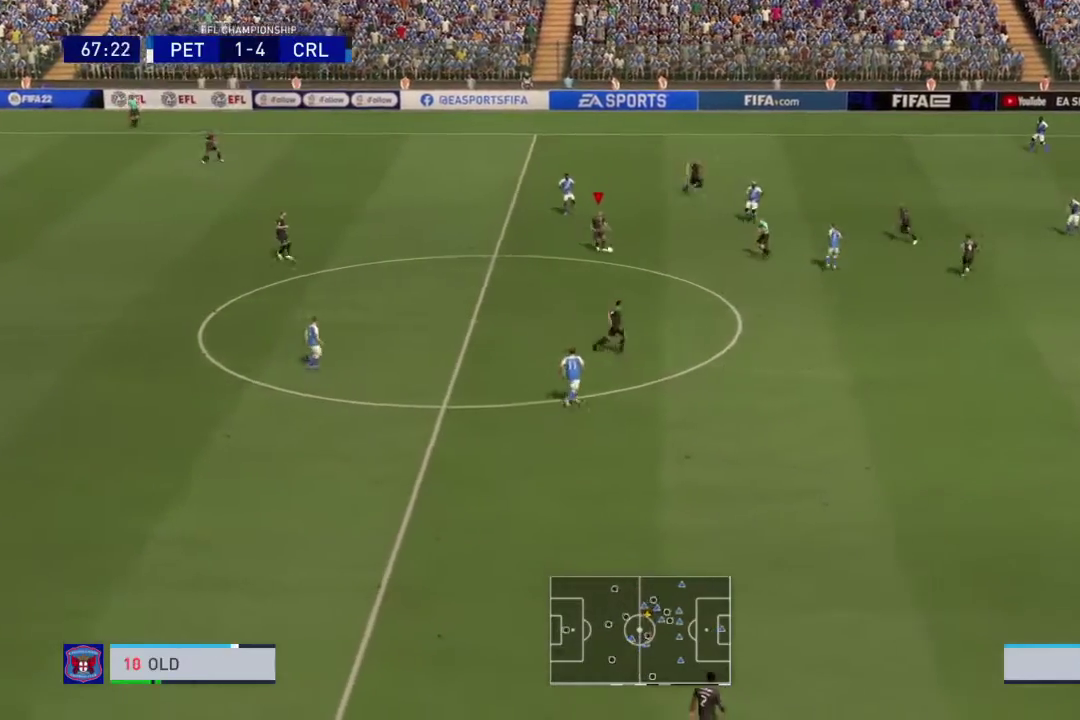
Gameplay with a controller (PlayStation layout); each line is a JSON object with the inputs held at the frame after it (dt_ms = milliseconds from this image to that frame). "events" lists button and stick changes between this image and that frame as [ms after this image, input, new state], when the widget could be followed in between. This overlay highlights the sticks when they move; stick clicks (L3 R3) are not distinguishable. Not read: L2 L3 R3.
{"dt_ms": 801, "buttons": ["R2"], "left_stick": "up-right", "right_stick": "center", "events": [[33, "left_stick", "up-right"], [334, "R2", "down"]]}
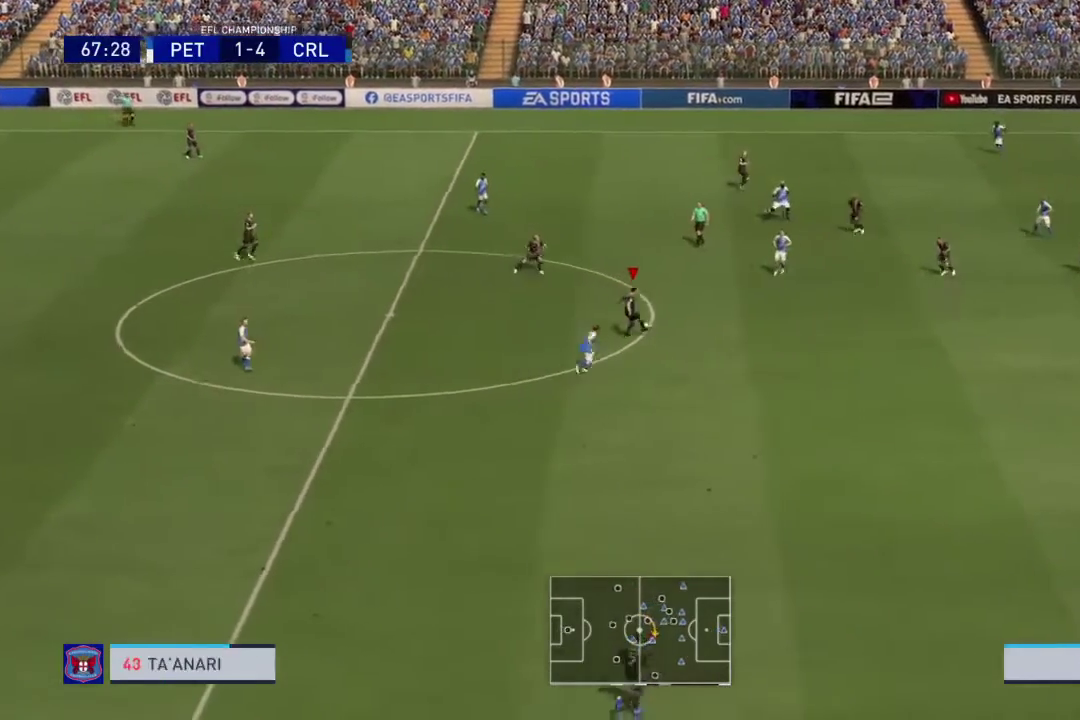
{"dt_ms": 300, "buttons": ["R2"], "left_stick": "up-right", "right_stick": "center", "events": []}
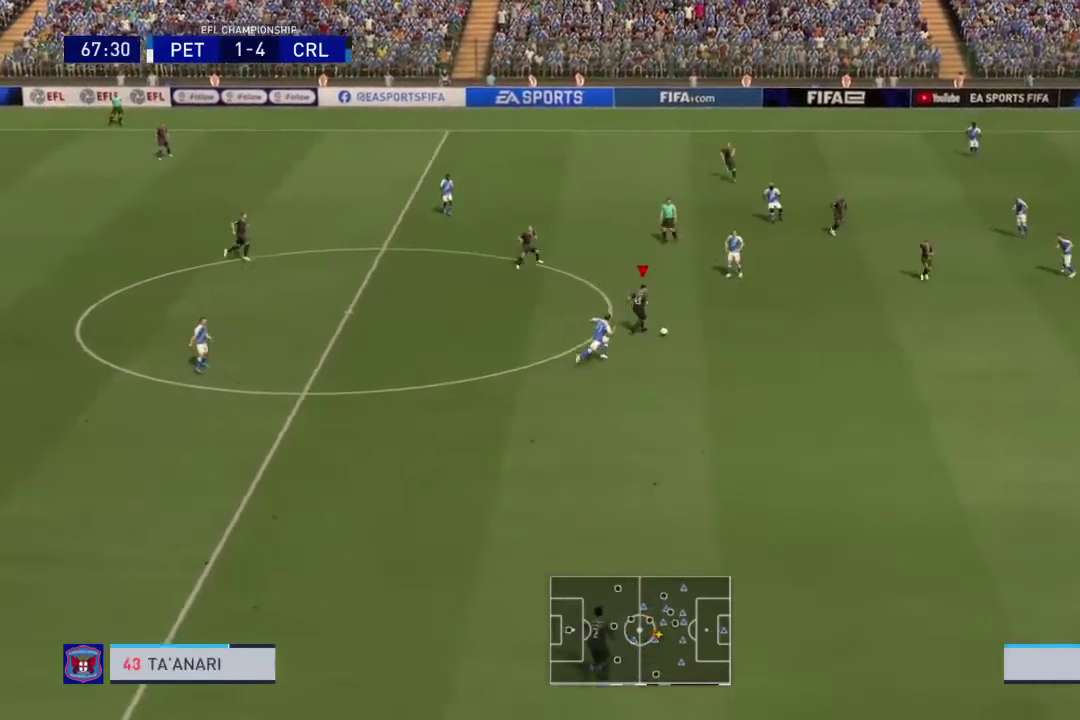
{"dt_ms": 501, "buttons": ["R2"], "left_stick": "up-right", "right_stick": "center", "events": []}
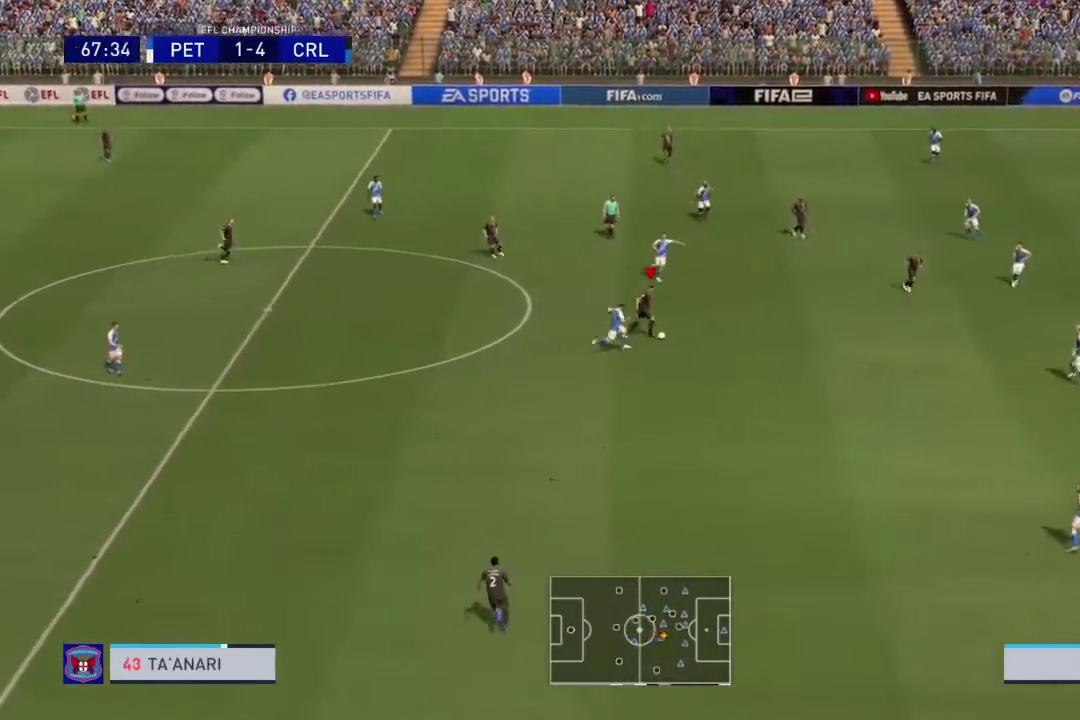
{"dt_ms": 500, "buttons": ["R2"], "left_stick": "up-right", "right_stick": "center", "events": []}
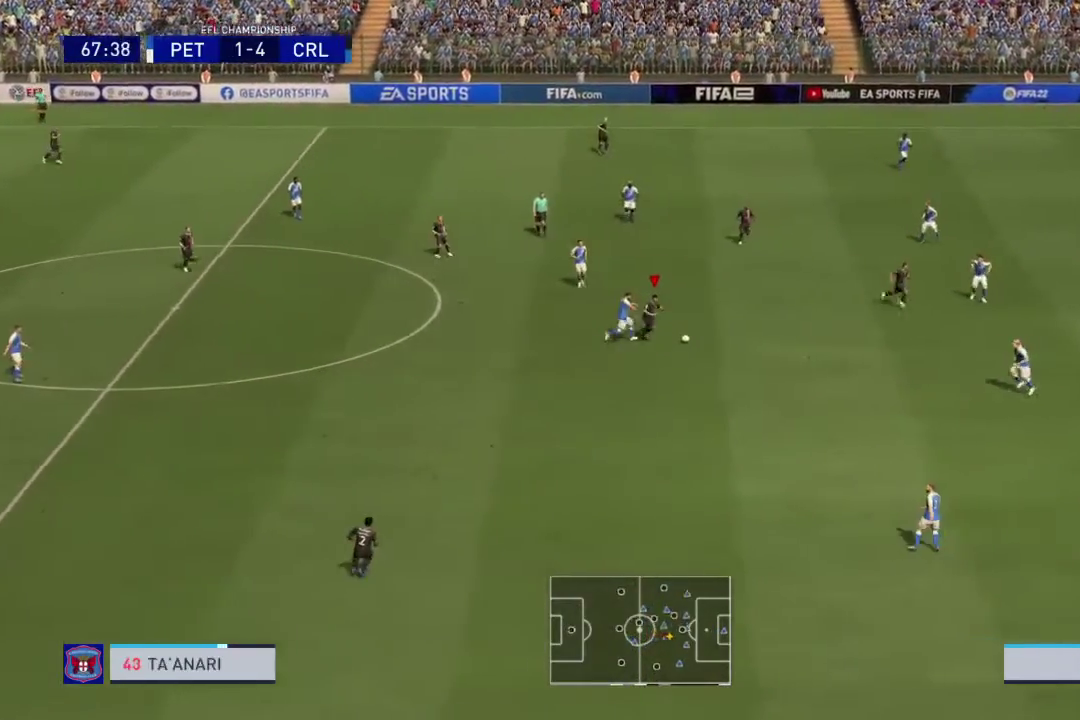
{"dt_ms": 300, "buttons": ["R2"], "left_stick": "up-right", "right_stick": "center", "events": [[100, "L1", "down"], [100, "TRIANGLE", "down"], [300, "L1", "up"], [300, "TRIANGLE", "up"]]}
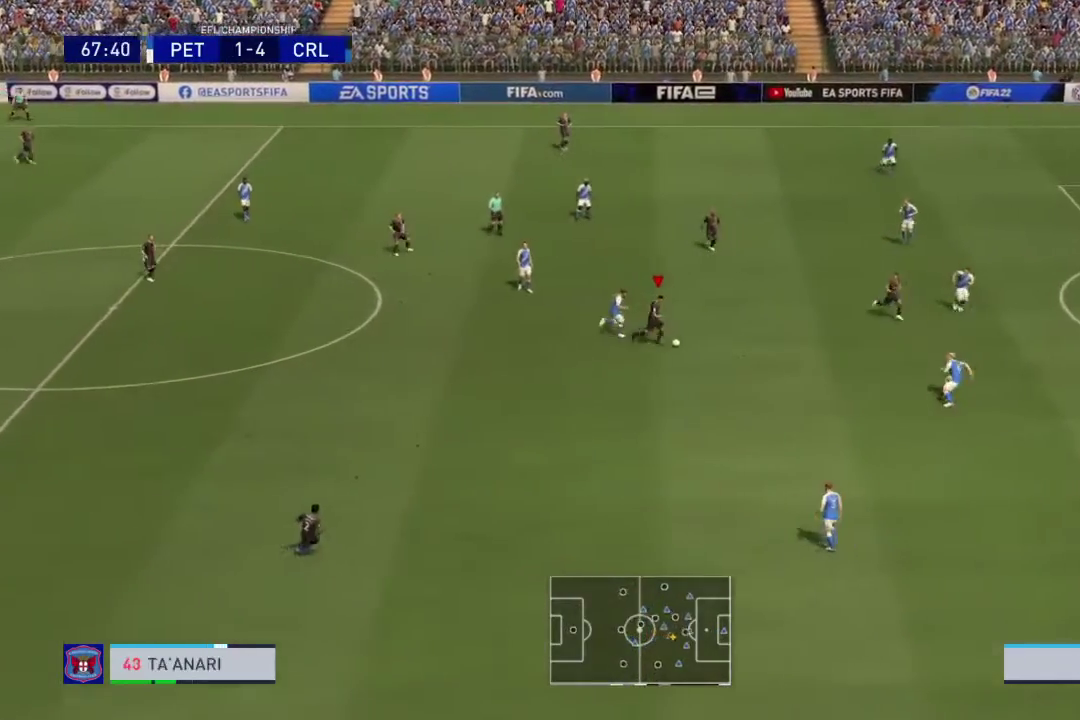
{"dt_ms": 801, "buttons": ["R2"], "left_stick": "right", "right_stick": "center", "events": [[434, "left_stick", "right"]]}
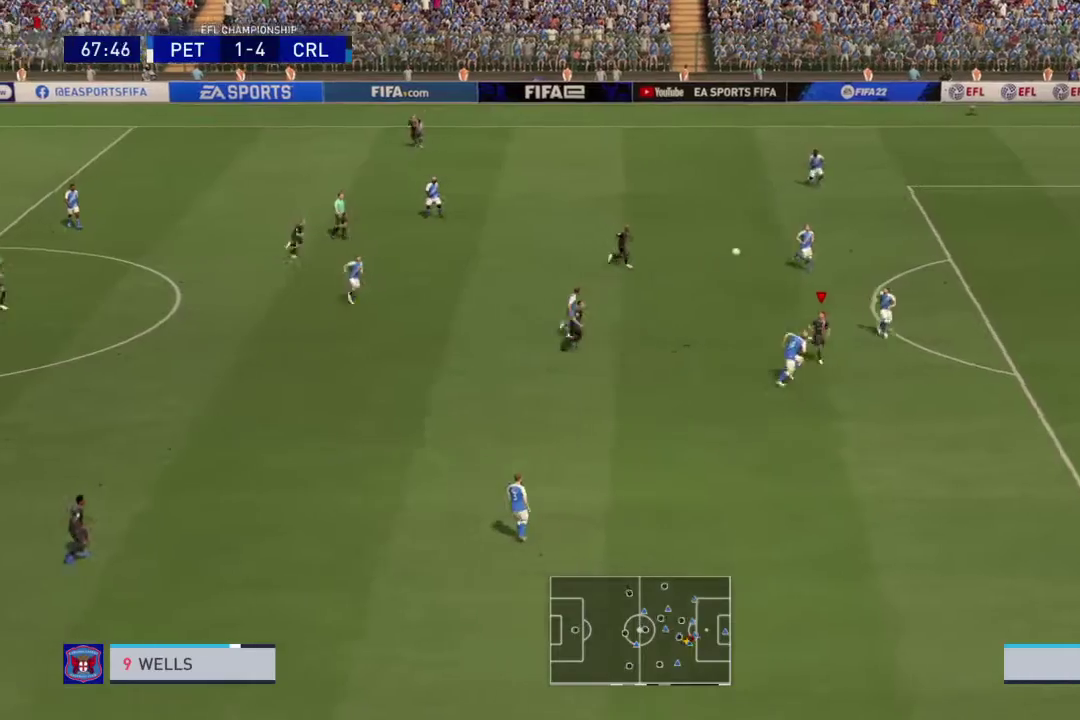
{"dt_ms": 401, "buttons": ["R2"], "left_stick": "up-right", "right_stick": "center", "events": [[334, "left_stick", "up-right"]]}
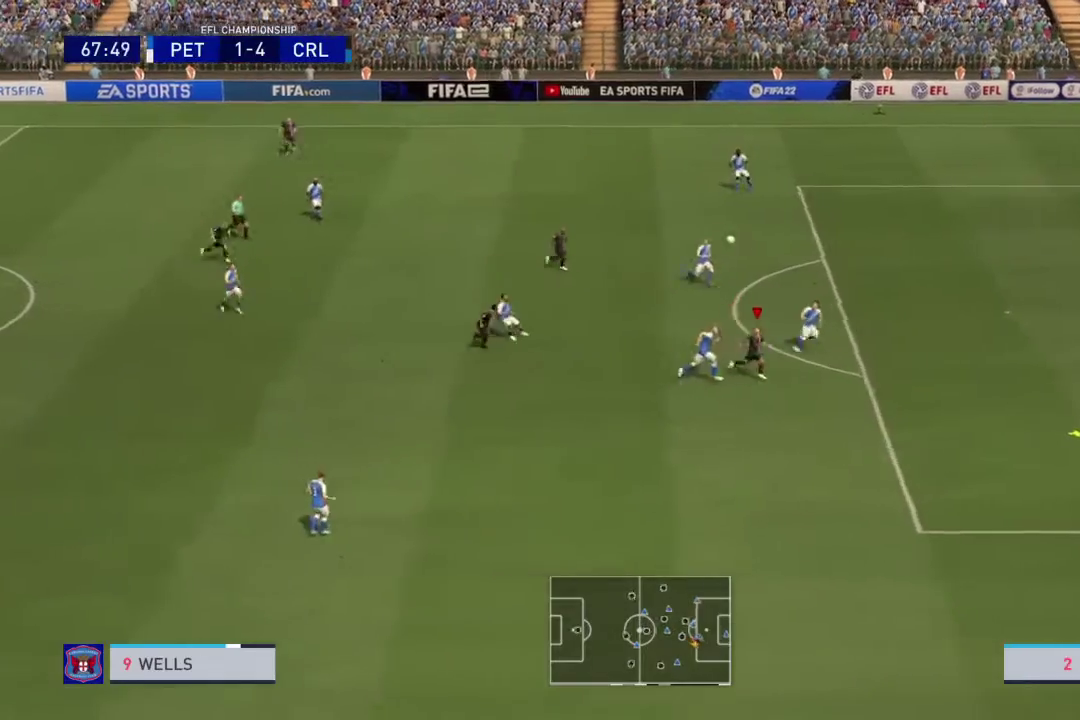
{"dt_ms": 400, "buttons": ["R2"], "left_stick": "up-right", "right_stick": "center", "events": []}